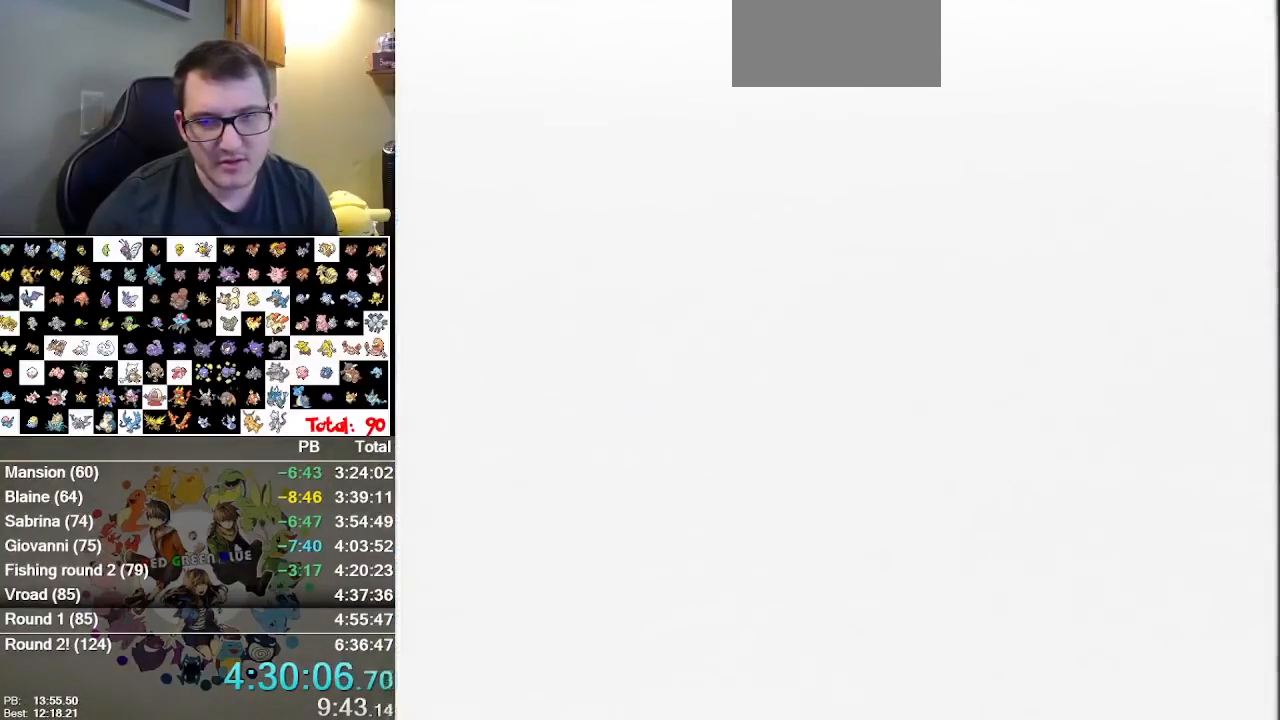
Gameplay with a controller (Nintendo layout); each line is a JSON object with the inputs held at the frame after it. "events" lists button and stick changes between this image and that frame as [ms after this image, input, new state], when the widget could be followed in between. Not read: B DPAD_DOWN DPAD_LEFT L1 L3 R3.
{"buttons": [], "events": [[17, "A", "up"], [317, "A", "down"], [467, "A", "up"]]}
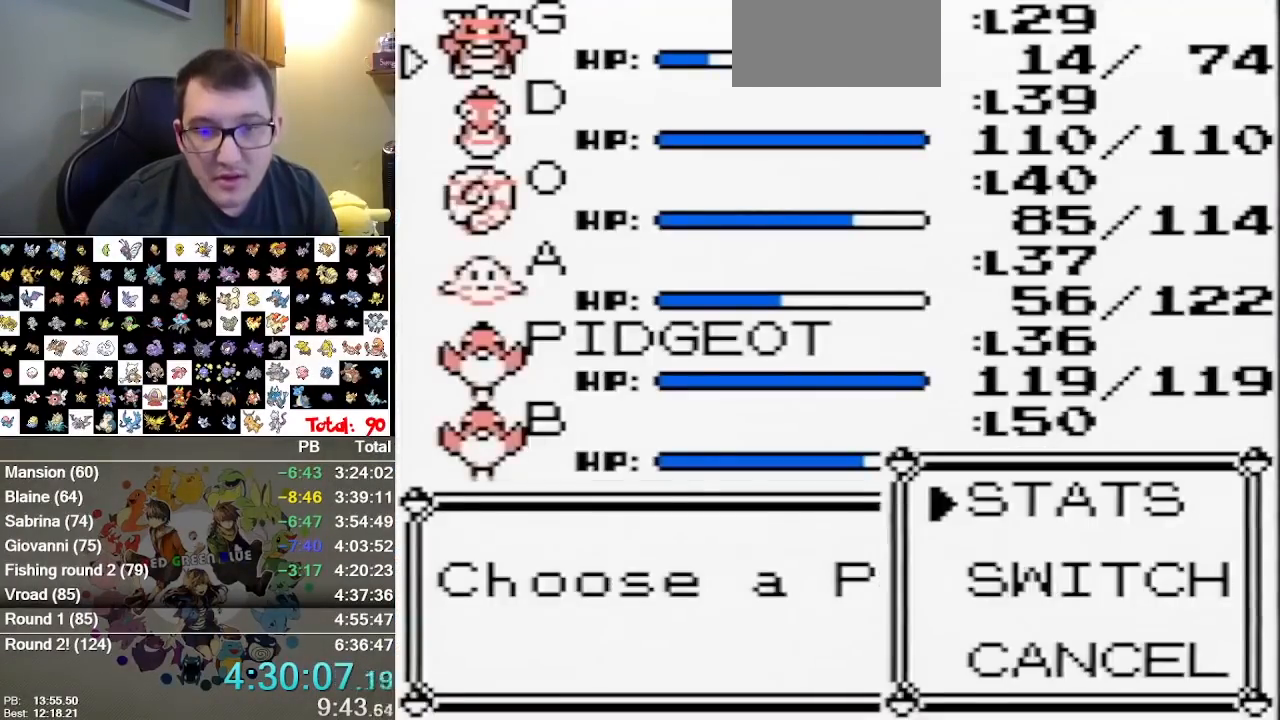
{"buttons": [], "events": [[283, "A", "down"], [483, "A", "up"]]}
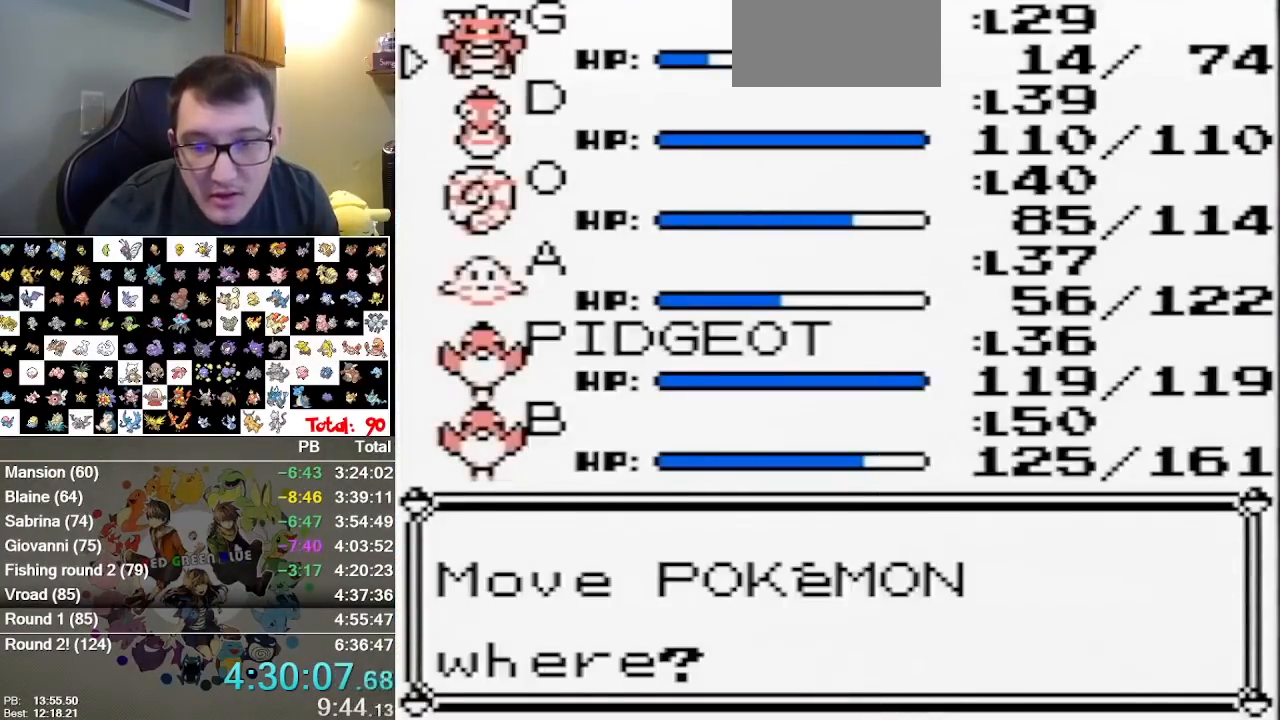
{"buttons": ["DPAD_UP"], "events": [[433, "DPAD_UP", "down"]]}
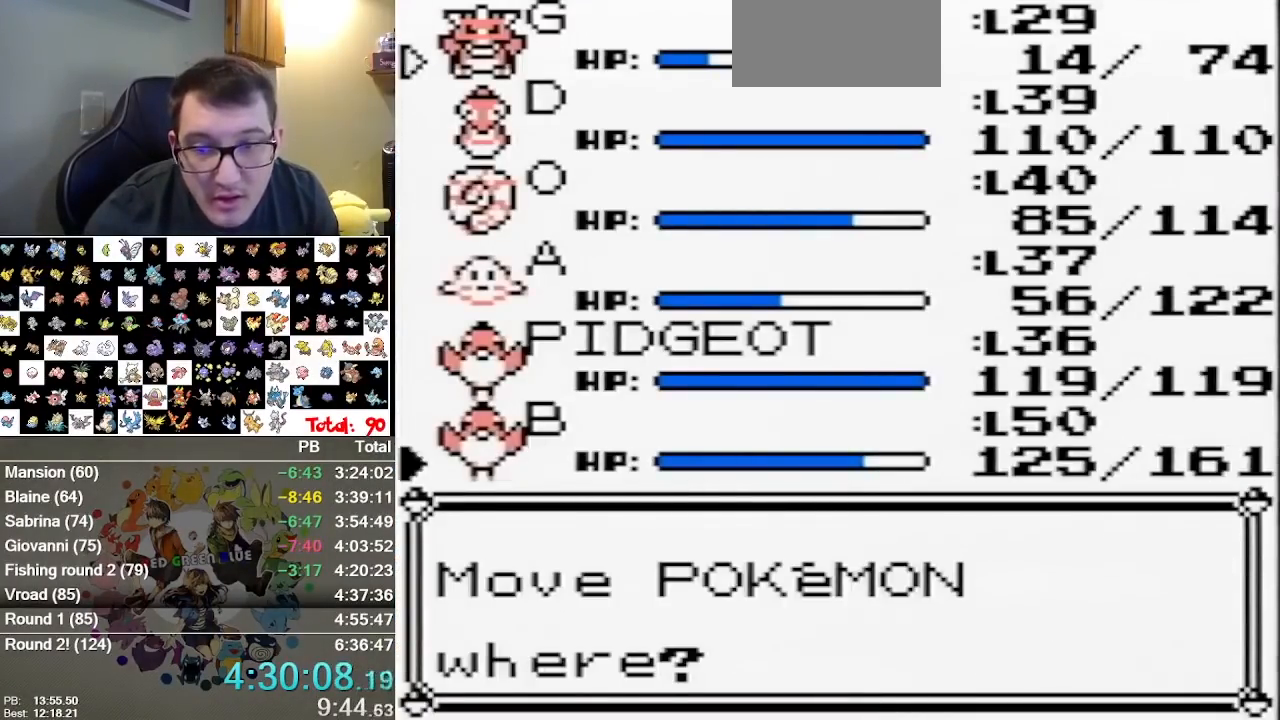
{"buttons": [], "events": [[33, "A", "down"], [33, "DPAD_UP", "up"], [217, "A", "up"]]}
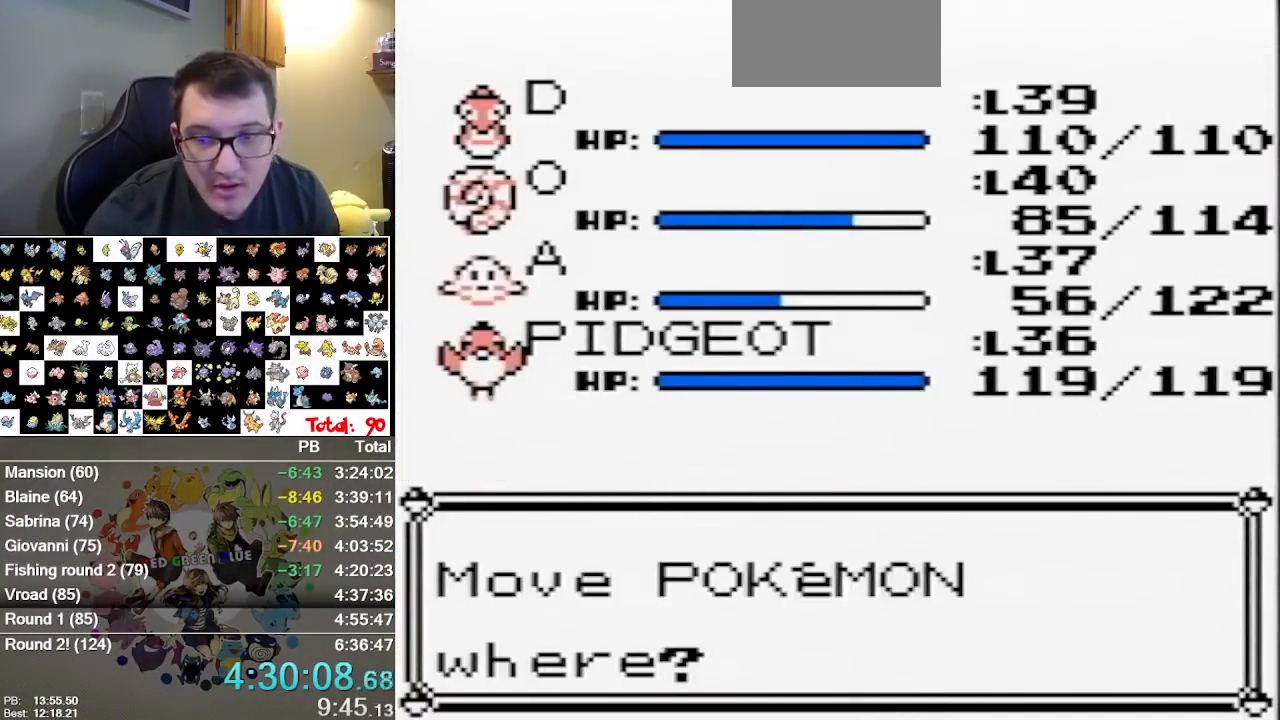
{"buttons": [], "events": []}